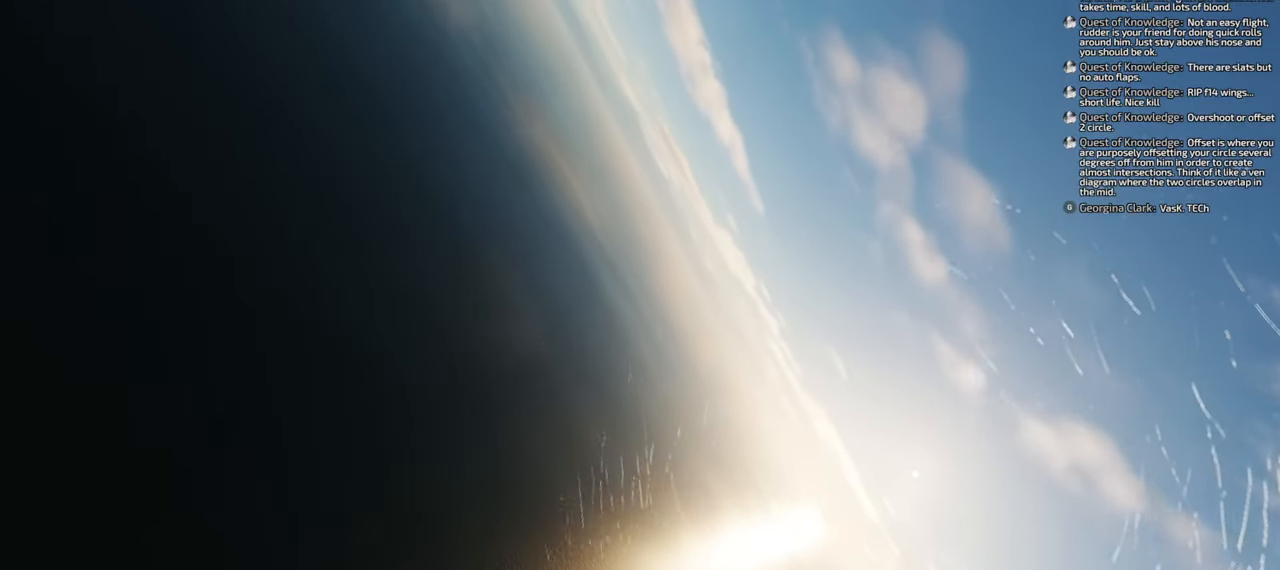
Gameplay with a controller (Xbox layout); each line is a JSON object with the inputs held at the frame after it. "events" lists button and stick changes between this image and that frame as [ms after this image, input, new state], when the widget could be followed in between. Not read: L2.
{"buttons": [], "left_stick": "down", "right_stick": "down", "events": [[217, "right_stick", "down"]]}
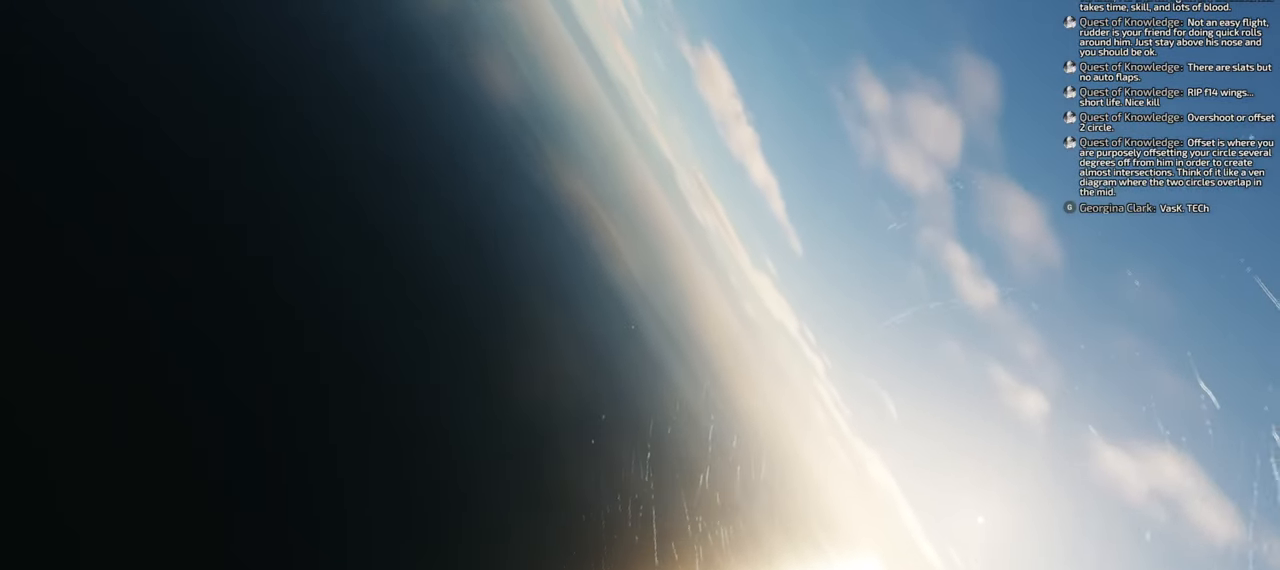
{"buttons": [], "left_stick": "down", "right_stick": "down", "events": []}
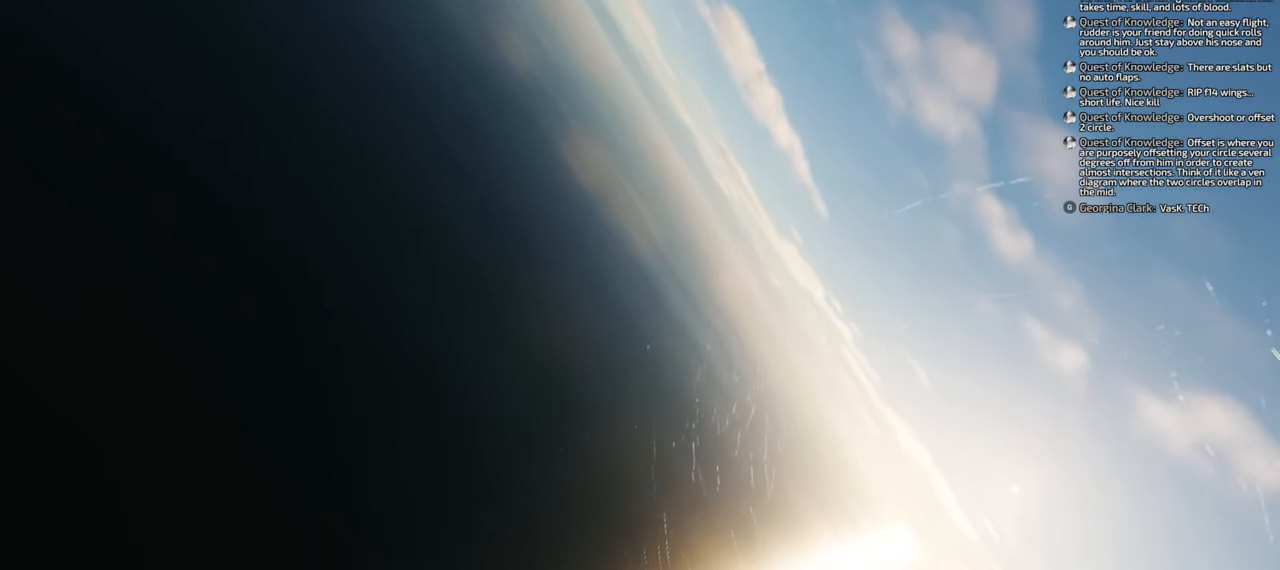
{"buttons": [], "left_stick": "down", "right_stick": "center", "events": [[200, "right_stick", "center"]]}
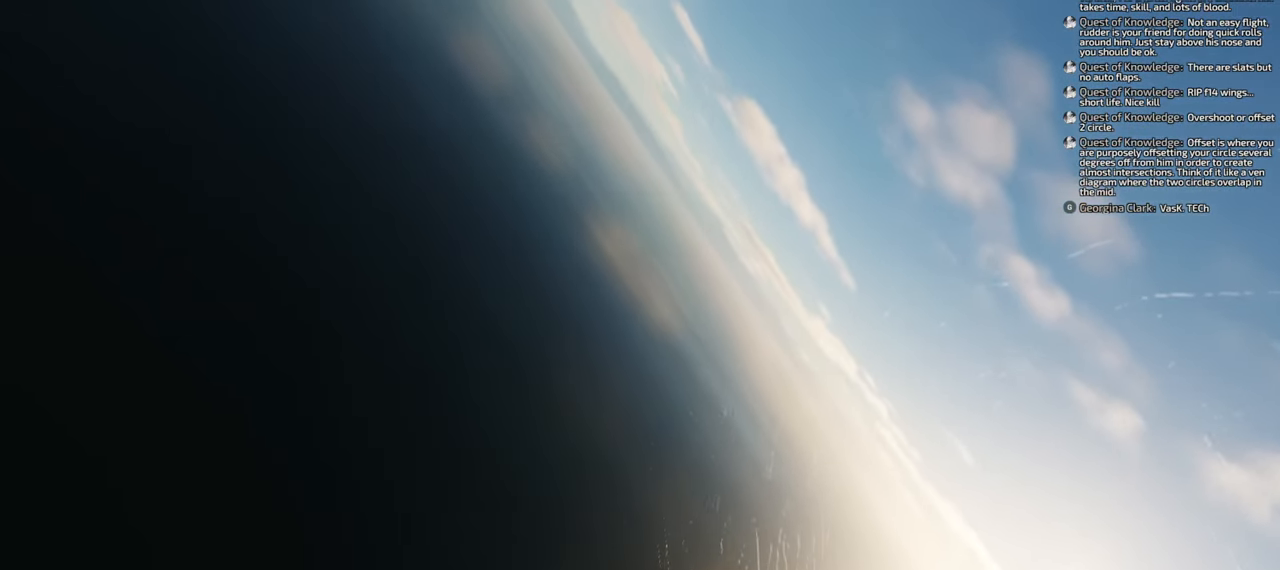
{"buttons": [], "left_stick": "down", "right_stick": "center", "events": []}
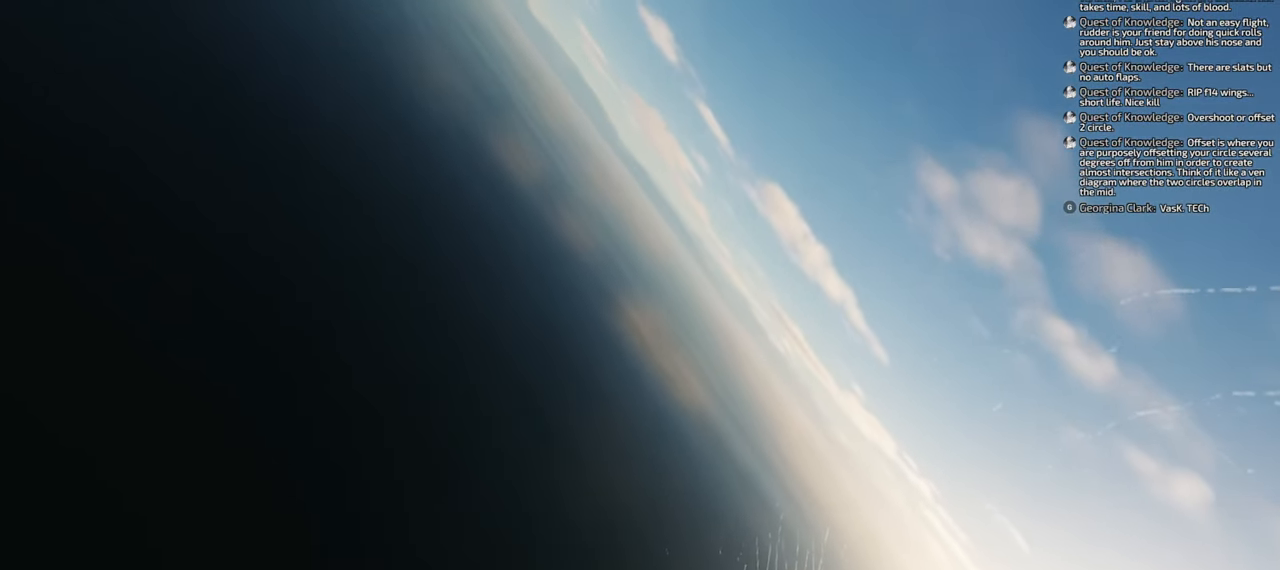
{"buttons": [], "left_stick": "down", "right_stick": "down", "events": [[167, "right_stick", "down"]]}
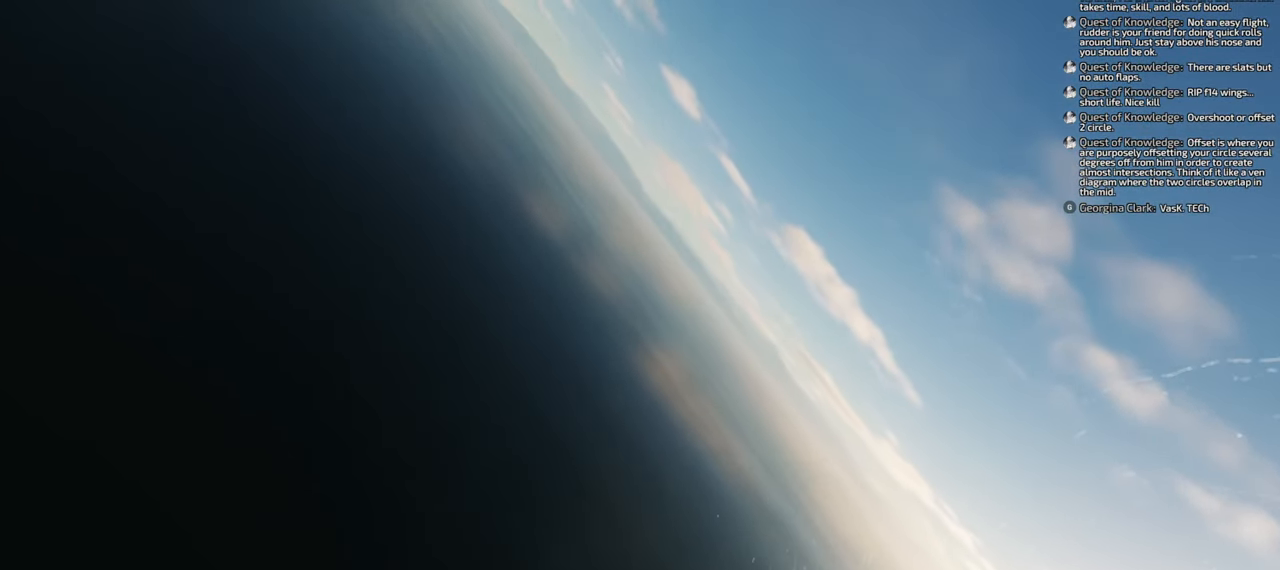
{"buttons": [], "left_stick": "down", "right_stick": "center", "events": [[400, "right_stick", "center"]]}
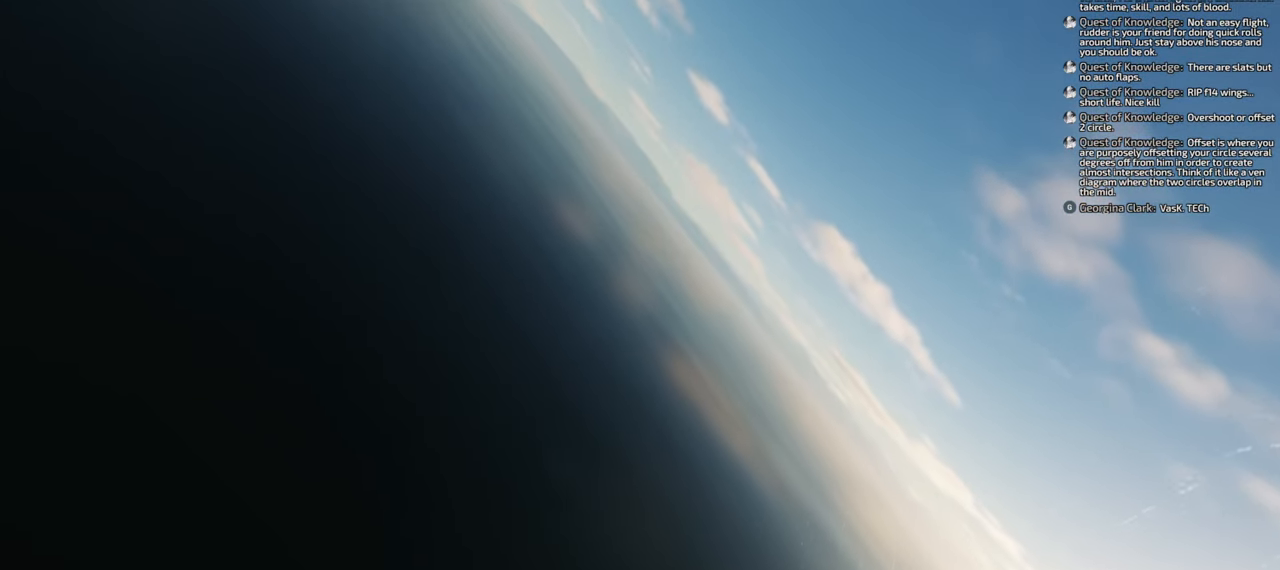
{"buttons": [], "left_stick": "down", "right_stick": "center", "events": []}
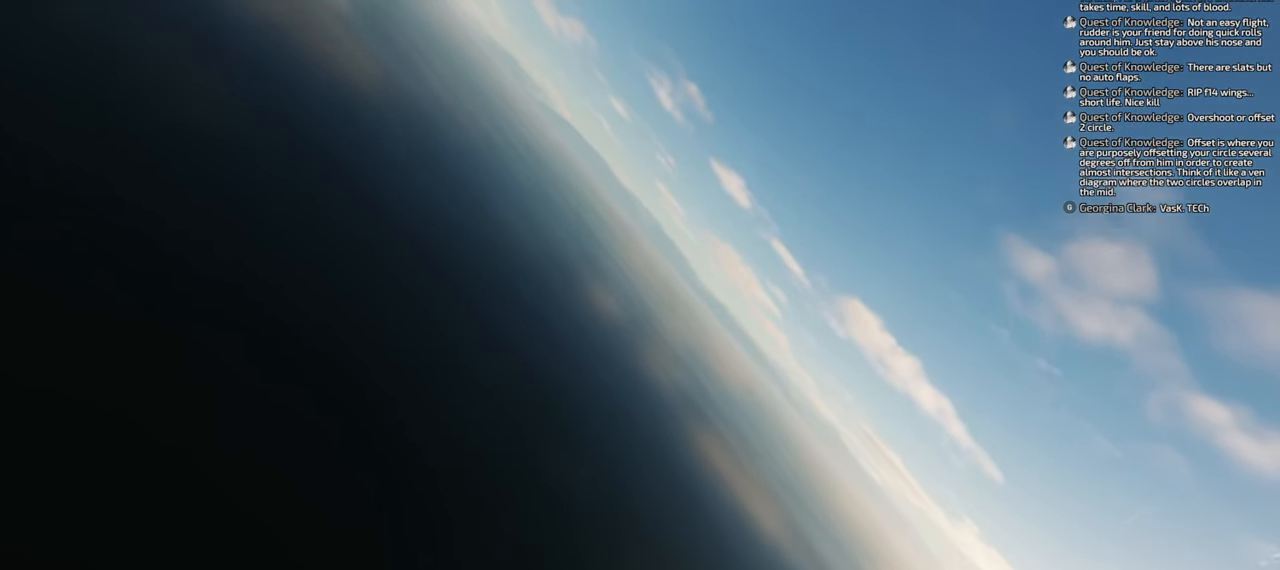
{"buttons": [], "left_stick": "down", "right_stick": "down", "events": [[83, "right_stick", "down"]]}
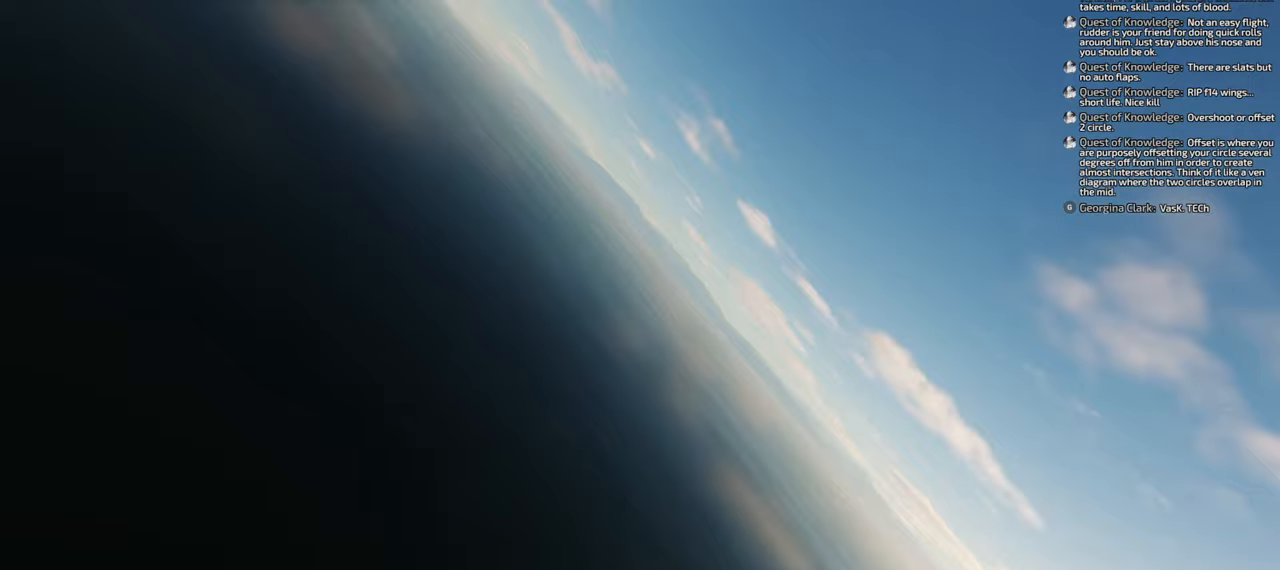
{"buttons": [], "left_stick": "down", "right_stick": "down", "events": []}
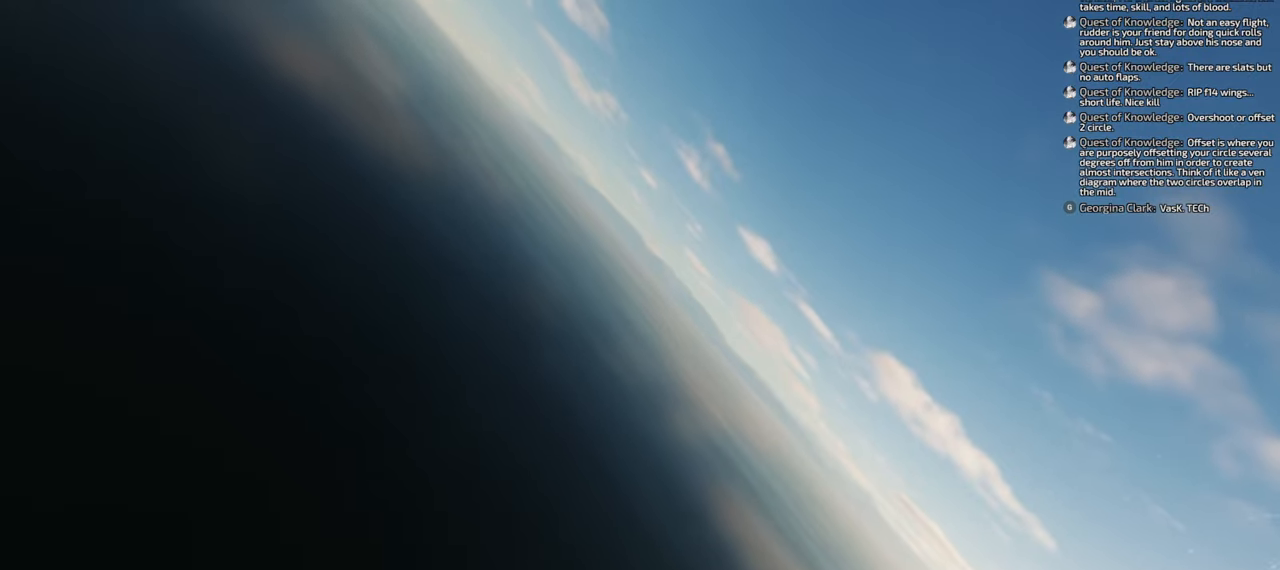
{"buttons": [], "left_stick": "down", "right_stick": "up", "events": [[283, "right_stick", "center"], [383, "right_stick", "up"]]}
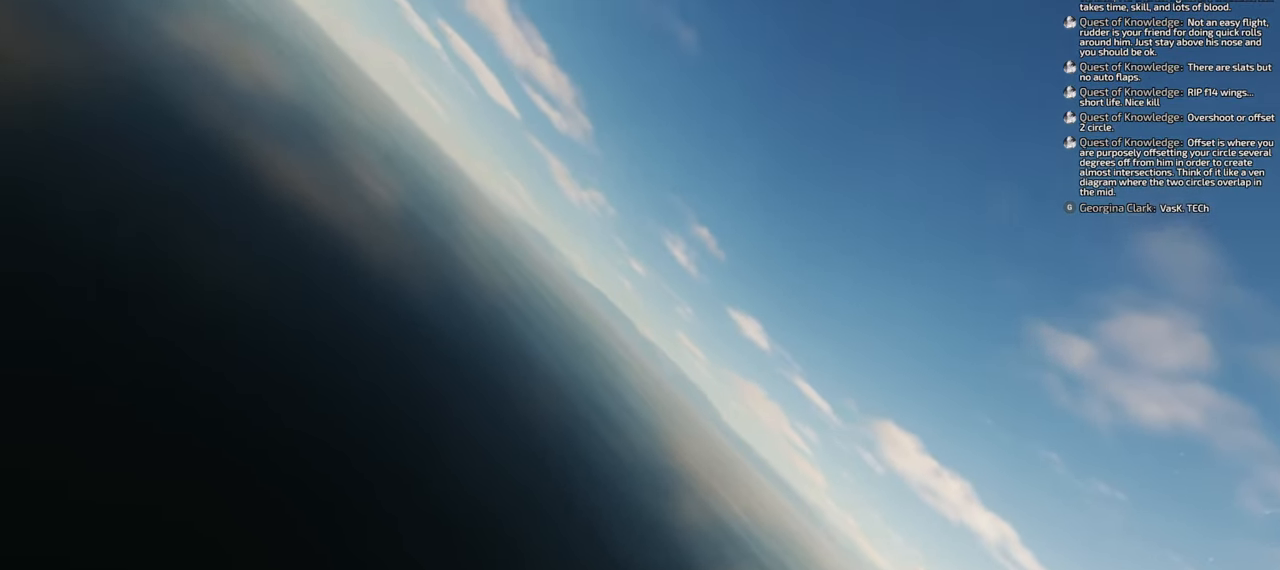
{"buttons": [], "left_stick": "down", "right_stick": "center", "events": [[217, "right_stick", "center"]]}
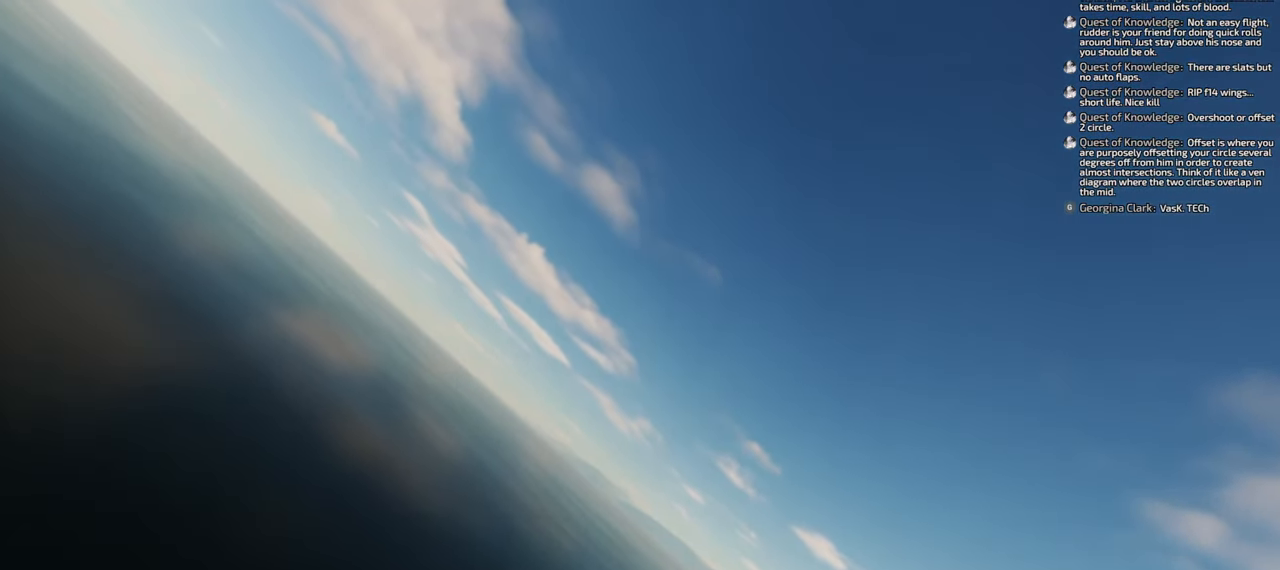
{"buttons": [], "left_stick": "down", "right_stick": "down", "events": [[167, "right_stick", "down"]]}
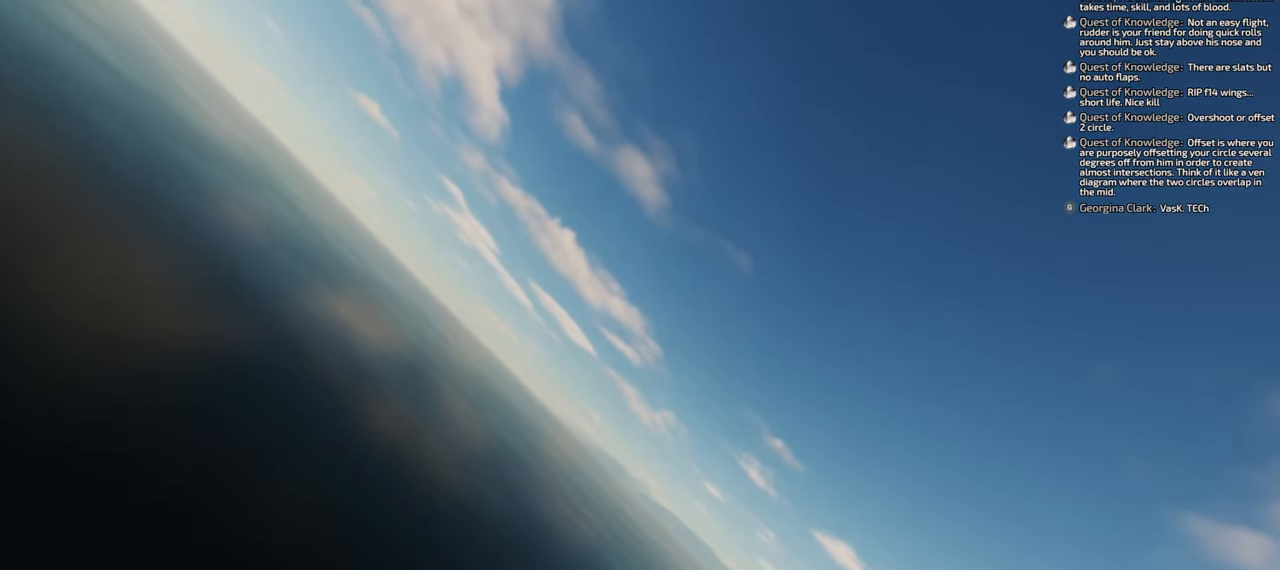
{"buttons": [], "left_stick": "down", "right_stick": "down", "events": [[100, "right_stick", "center"], [383, "right_stick", "down"]]}
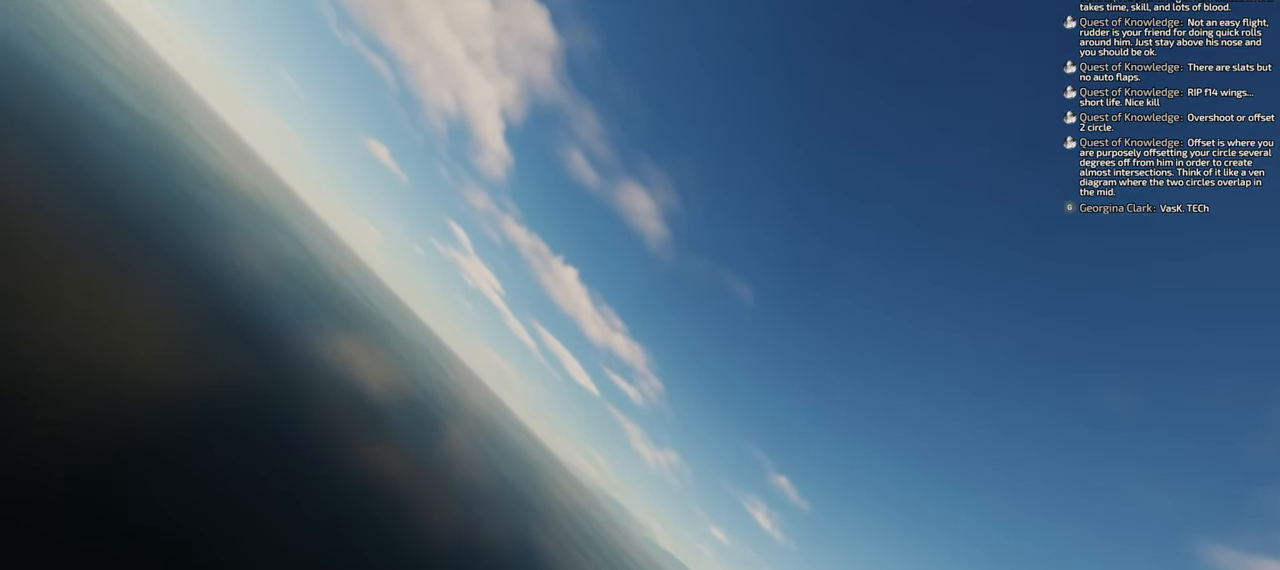
{"buttons": [], "left_stick": "down", "right_stick": "down", "events": []}
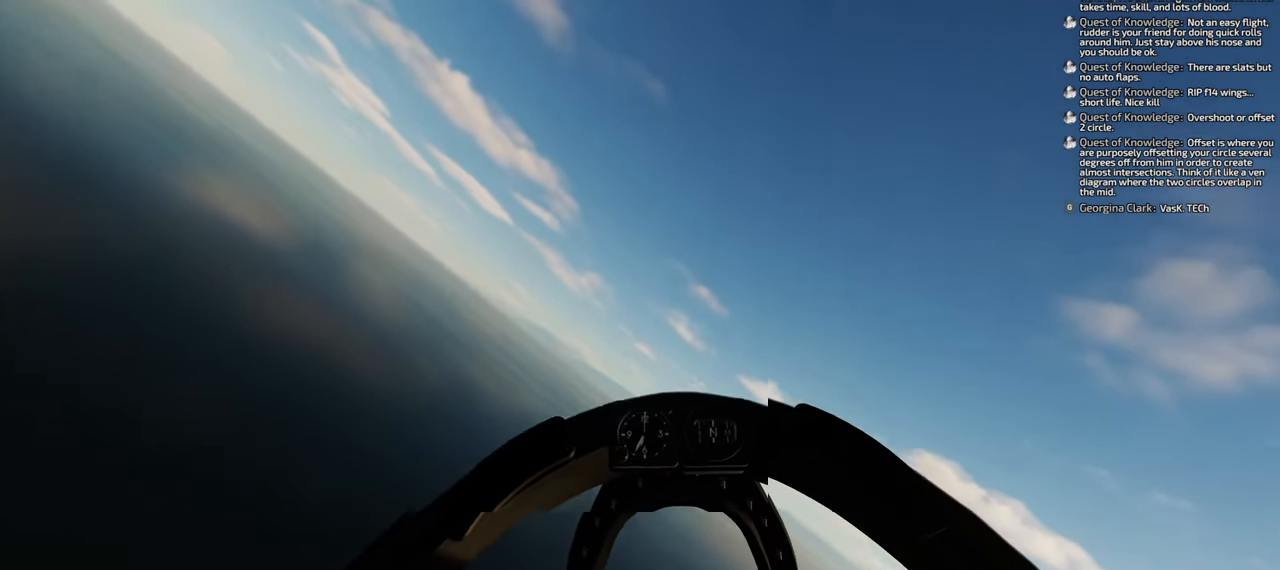
{"buttons": [], "left_stick": "down", "right_stick": "down", "events": []}
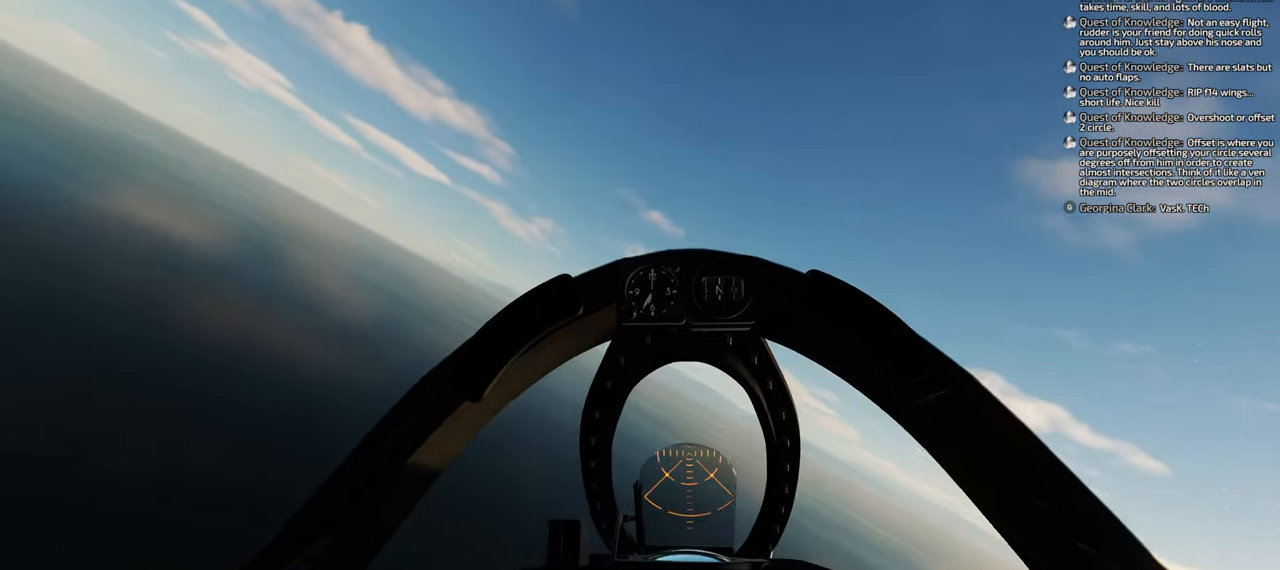
{"buttons": [], "left_stick": "down", "right_stick": "up", "events": [[50, "right_stick", "center"], [400, "right_stick", "up"]]}
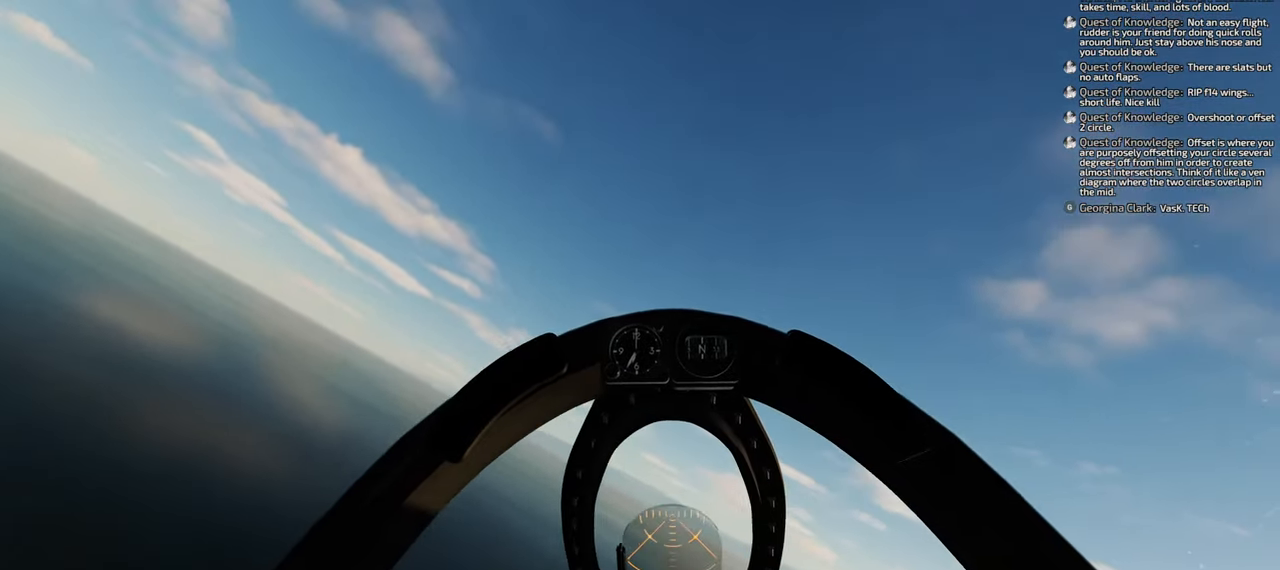
{"buttons": [], "left_stick": "down", "right_stick": "center", "events": [[283, "right_stick", "center"]]}
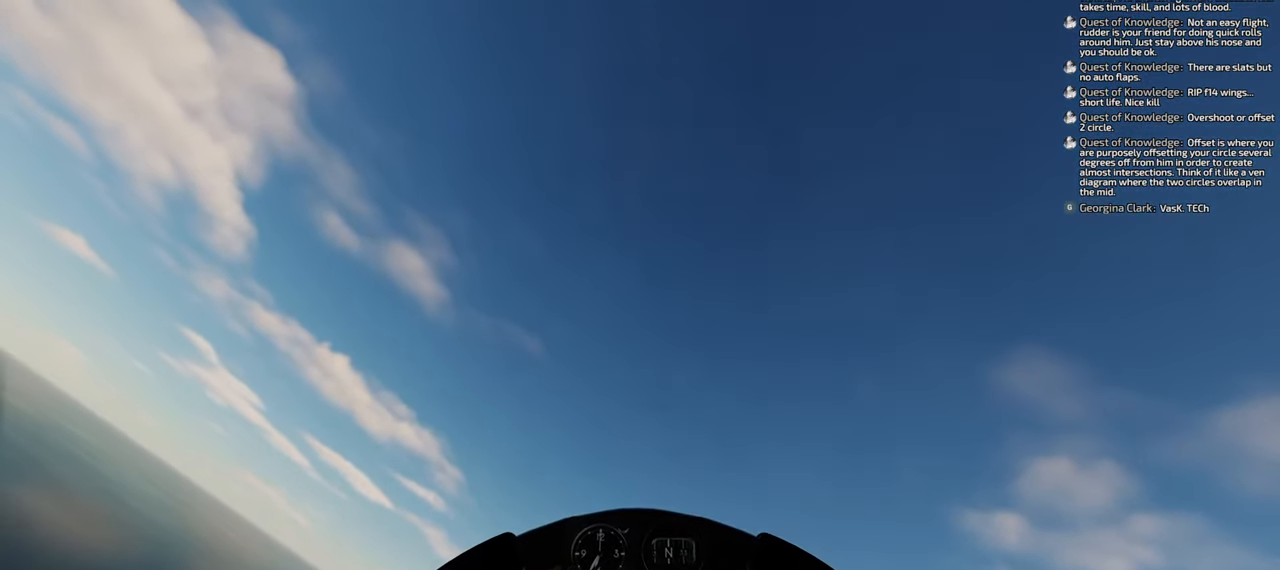
{"buttons": [], "left_stick": "down", "right_stick": "left", "events": [[150, "right_stick", "left"]]}
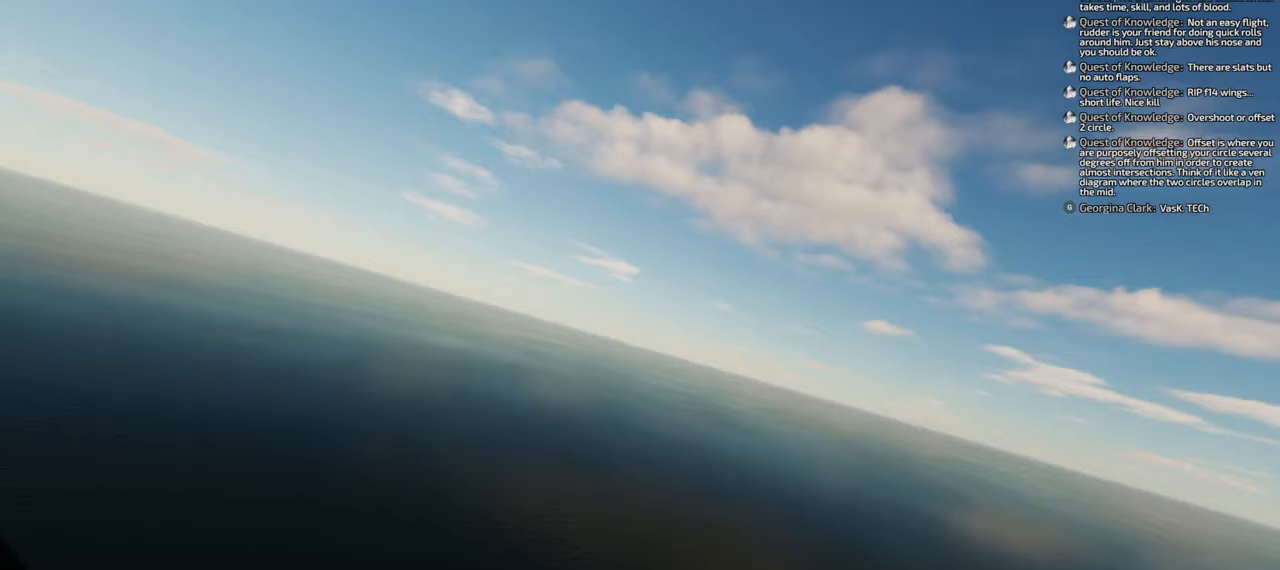
{"buttons": [], "left_stick": "down", "right_stick": "right", "events": [[83, "right_stick", "center"], [433, "right_stick", "right"]]}
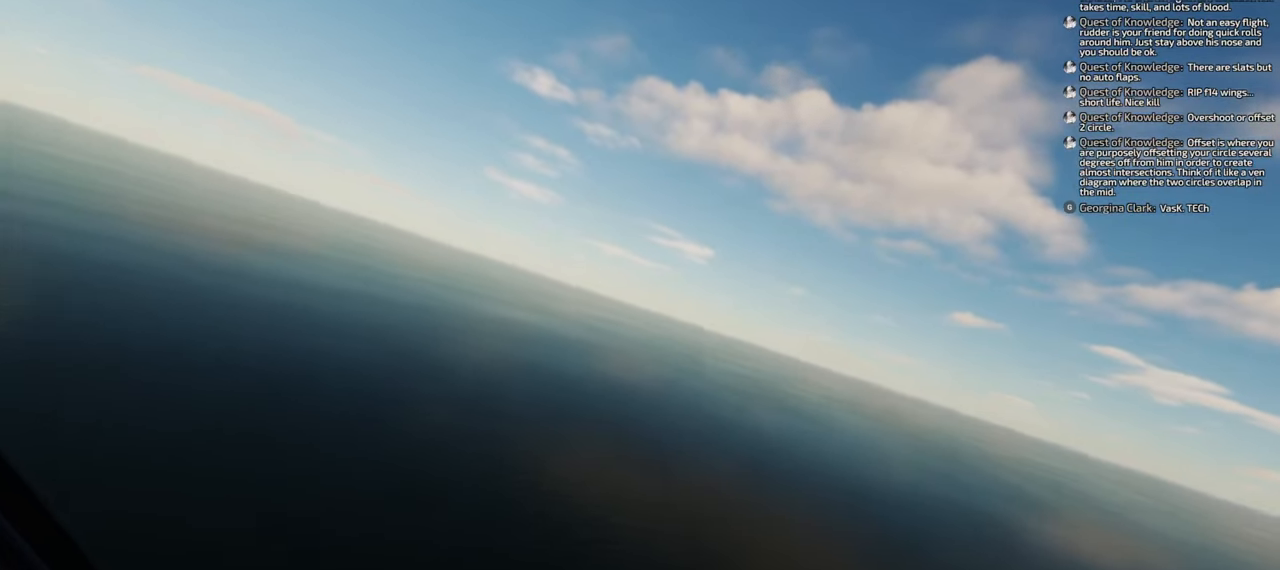
{"buttons": [], "left_stick": "down", "right_stick": "center", "events": [[183, "right_stick", "up-right"], [383, "right_stick", "center"]]}
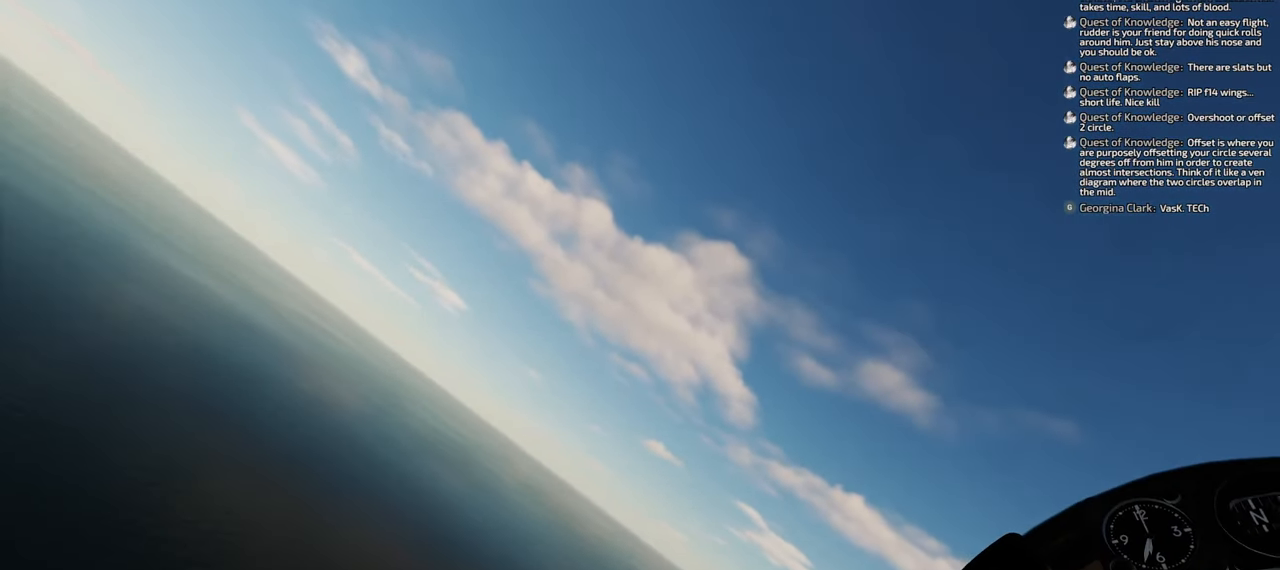
{"buttons": [], "left_stick": "center", "right_stick": "down-right", "events": [[133, "right_stick", "down-right"], [433, "left_stick", "center"]]}
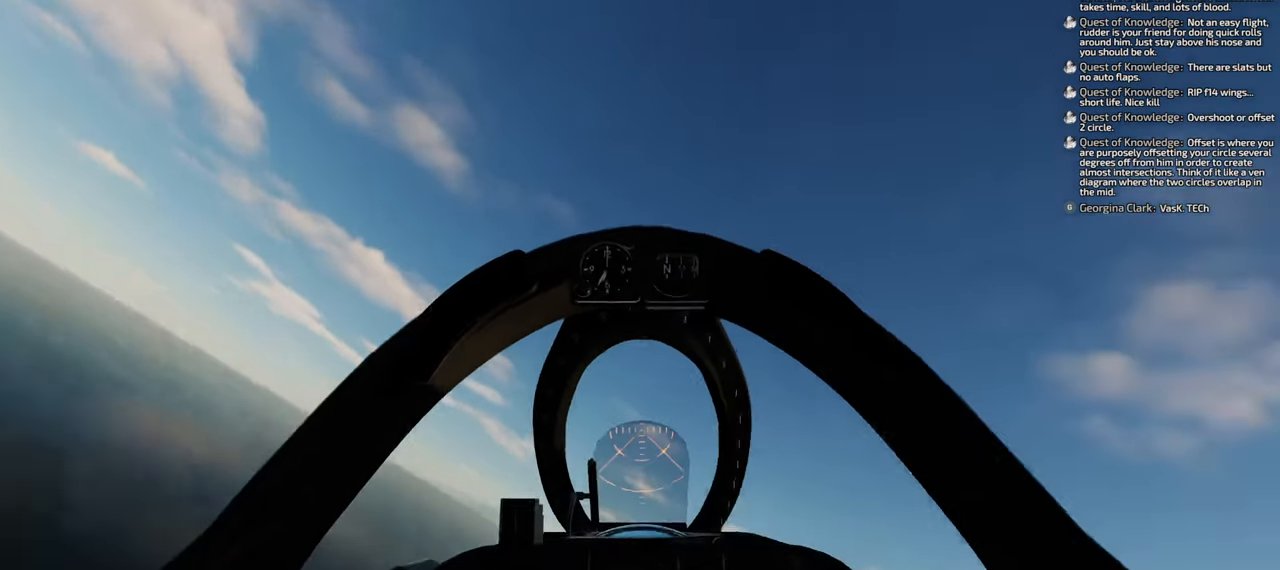
{"buttons": [], "left_stick": "center", "right_stick": "center", "events": [[183, "right_stick", "down"], [283, "right_stick", "center"]]}
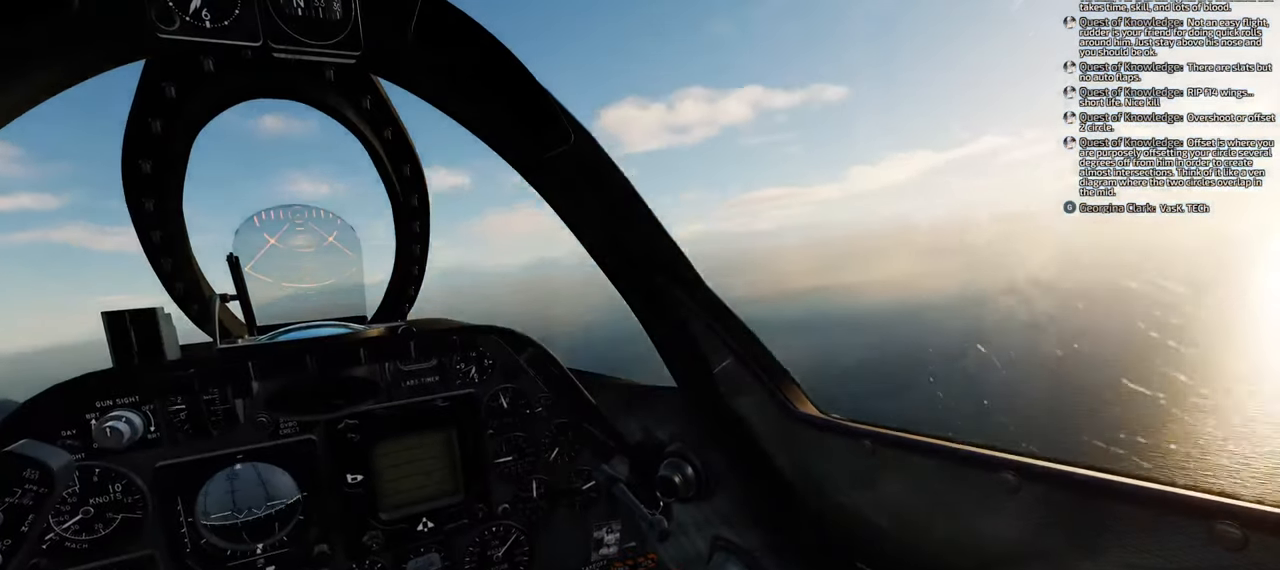
{"buttons": ["Y", "R1"], "left_stick": "center", "right_stick": "center", "events": [[150, "R1", "down"], [233, "Y", "down"]]}
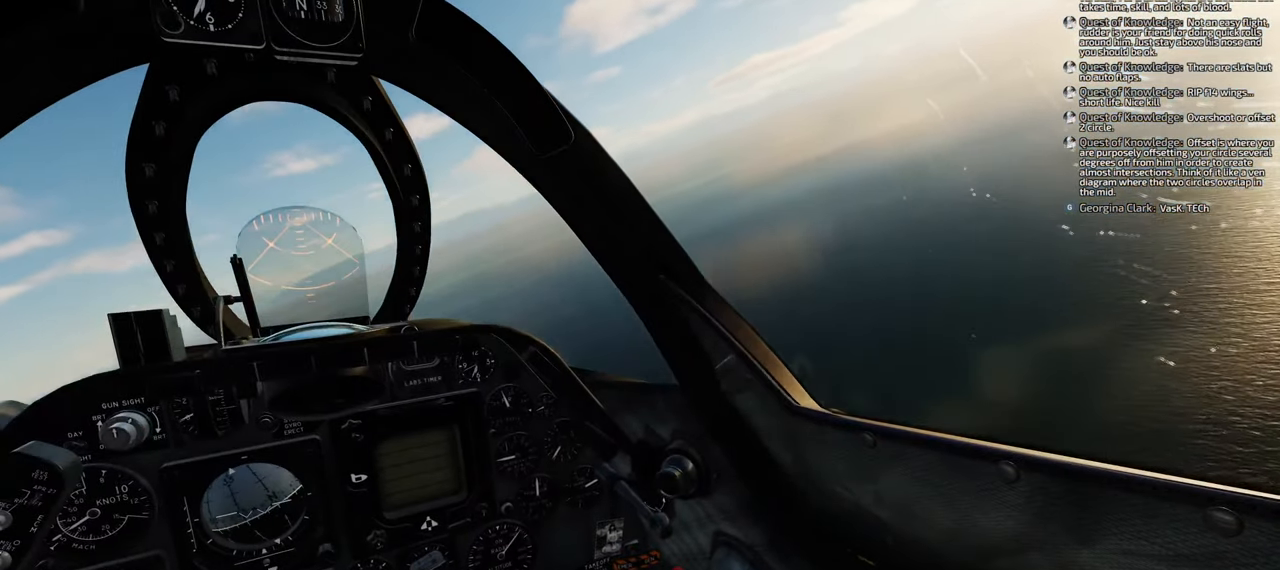
{"buttons": ["Y", "R1"], "left_stick": "center", "right_stick": "center", "events": []}
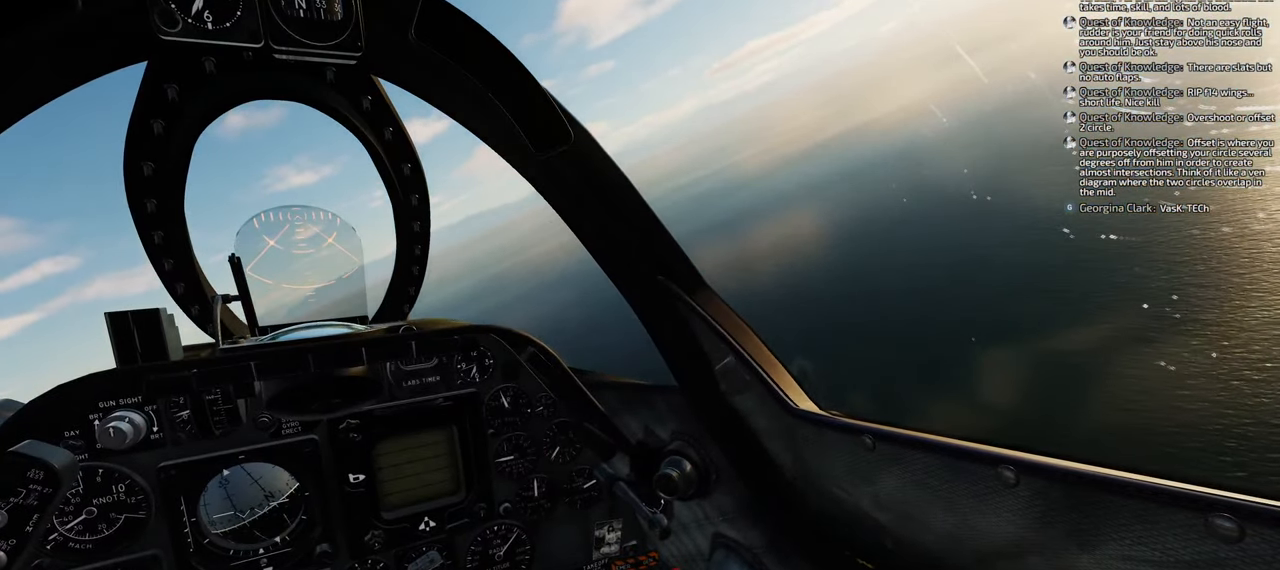
{"buttons": ["Y", "R1"], "left_stick": "center", "right_stick": "center", "events": []}
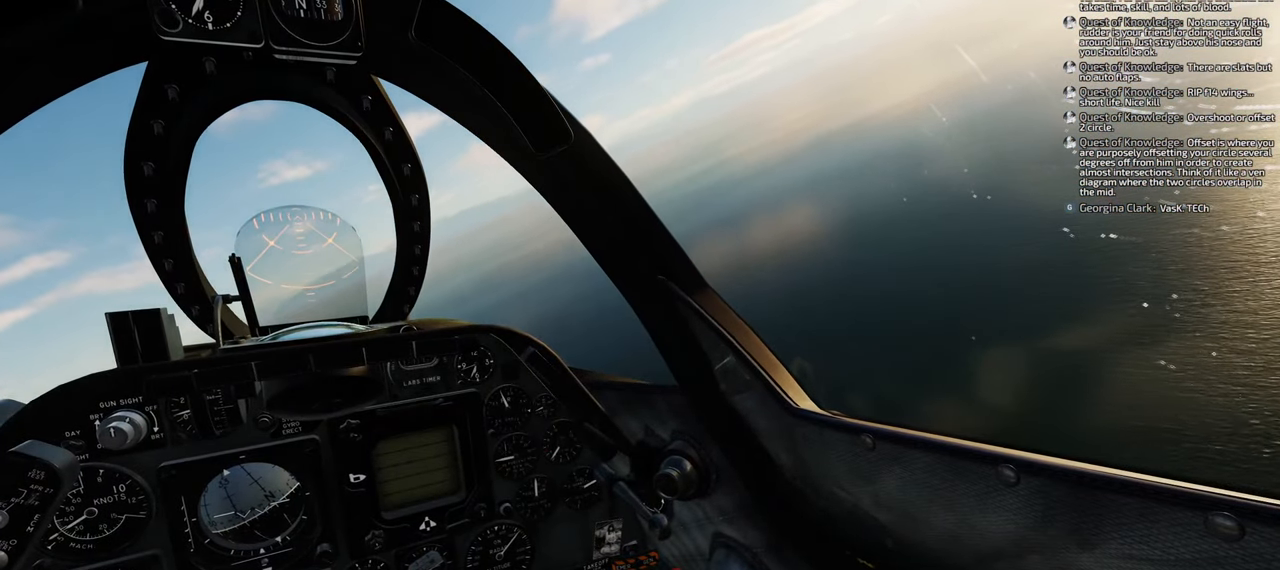
{"buttons": ["Y", "R1"], "left_stick": "center", "right_stick": "center", "events": [[83, "left_stick", "right"], [350, "left_stick", "center"]]}
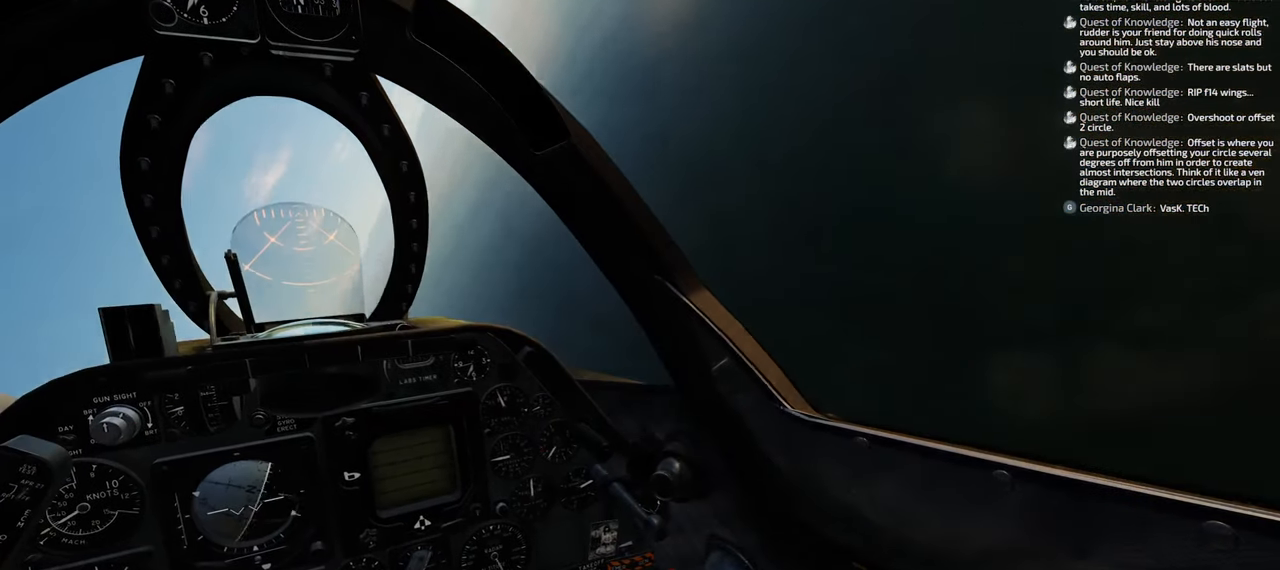
{"buttons": ["Y", "R1"], "left_stick": "center", "right_stick": "center", "events": []}
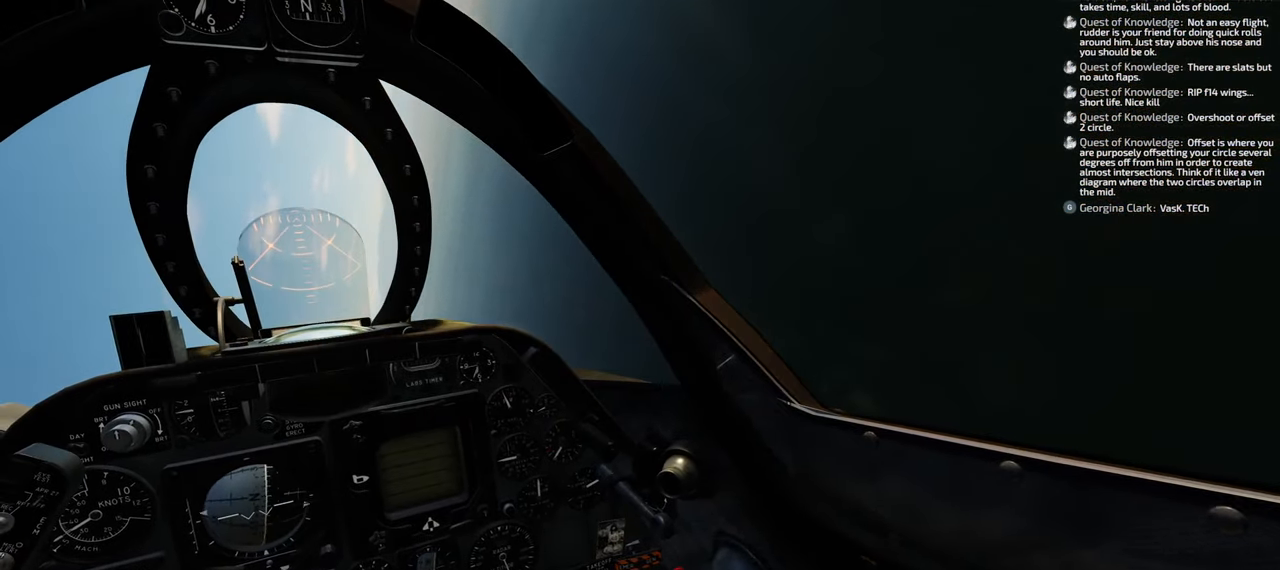
{"buttons": [], "left_stick": "center", "right_stick": "center", "events": [[133, "Y", "up"], [150, "R1", "up"]]}